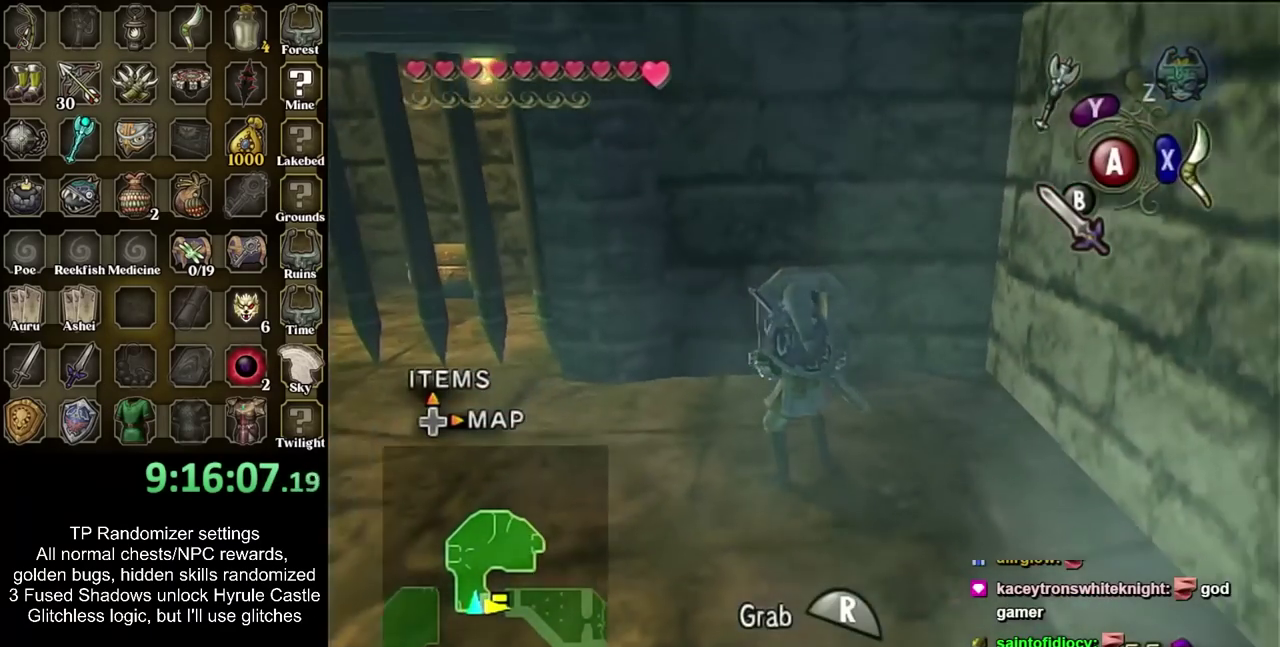
Gameplay with a controller; each line is a JSON object with the inputs held at the frame after it. "events" lists button and stick changes between this image and that frame as [ms after this image, input, new state], when the widget could be followed in between. Not read: L3 R3 left_stick right_stick.
{"buttons": ["R1"], "events": []}
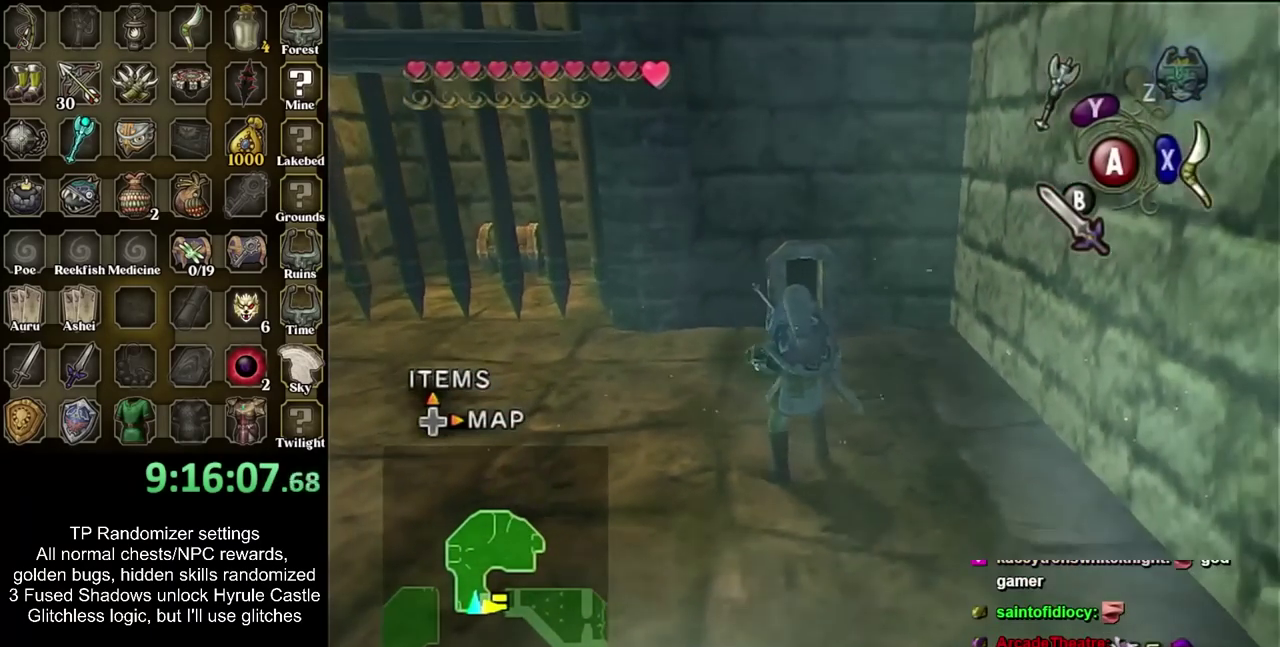
{"buttons": ["R1"], "events": []}
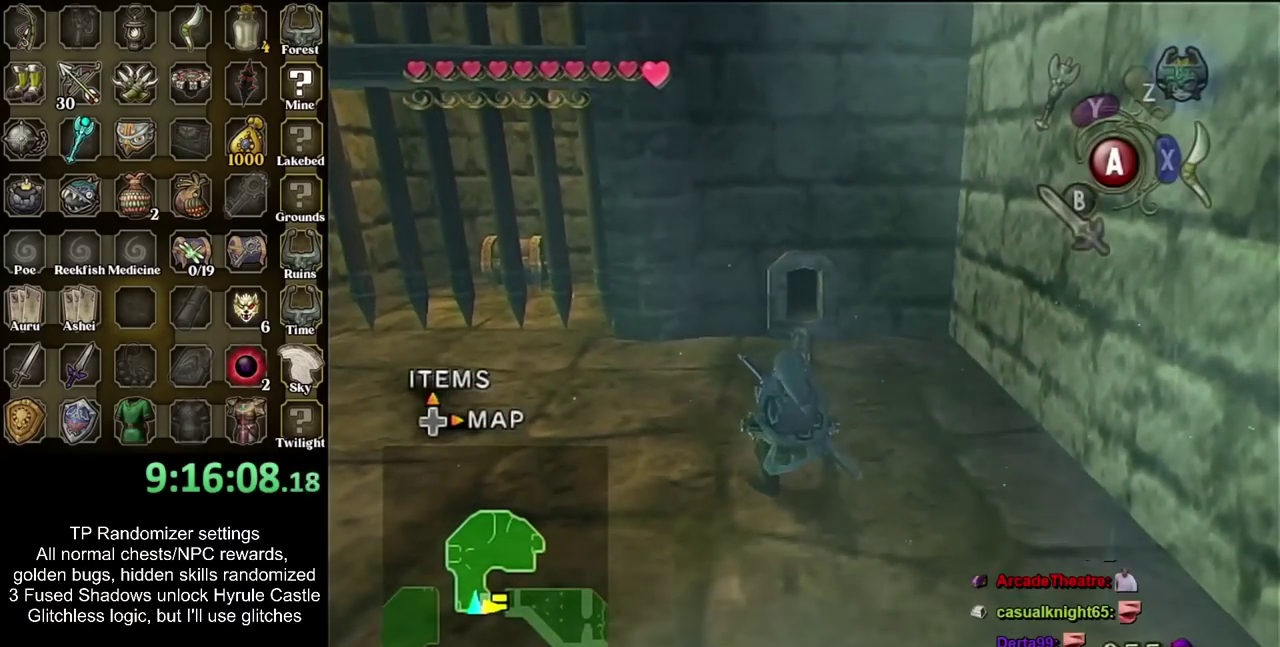
{"buttons": [], "events": [[500, "R1", "up"]]}
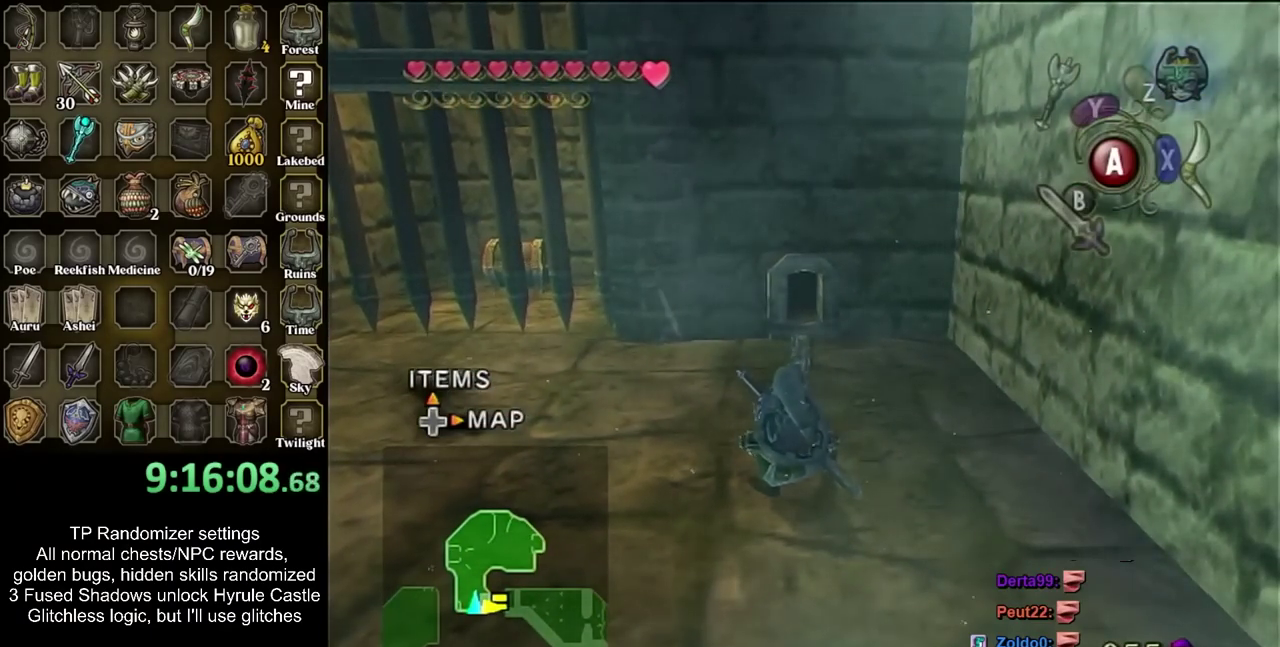
{"buttons": [], "events": []}
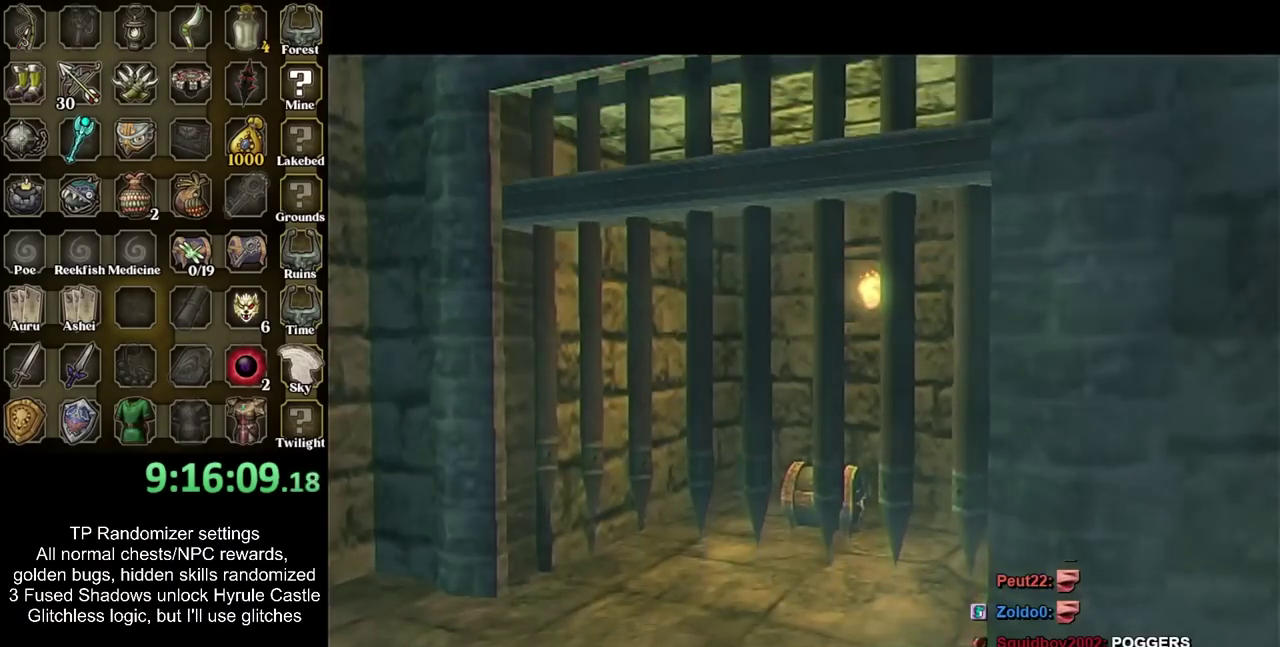
{"buttons": [], "events": []}
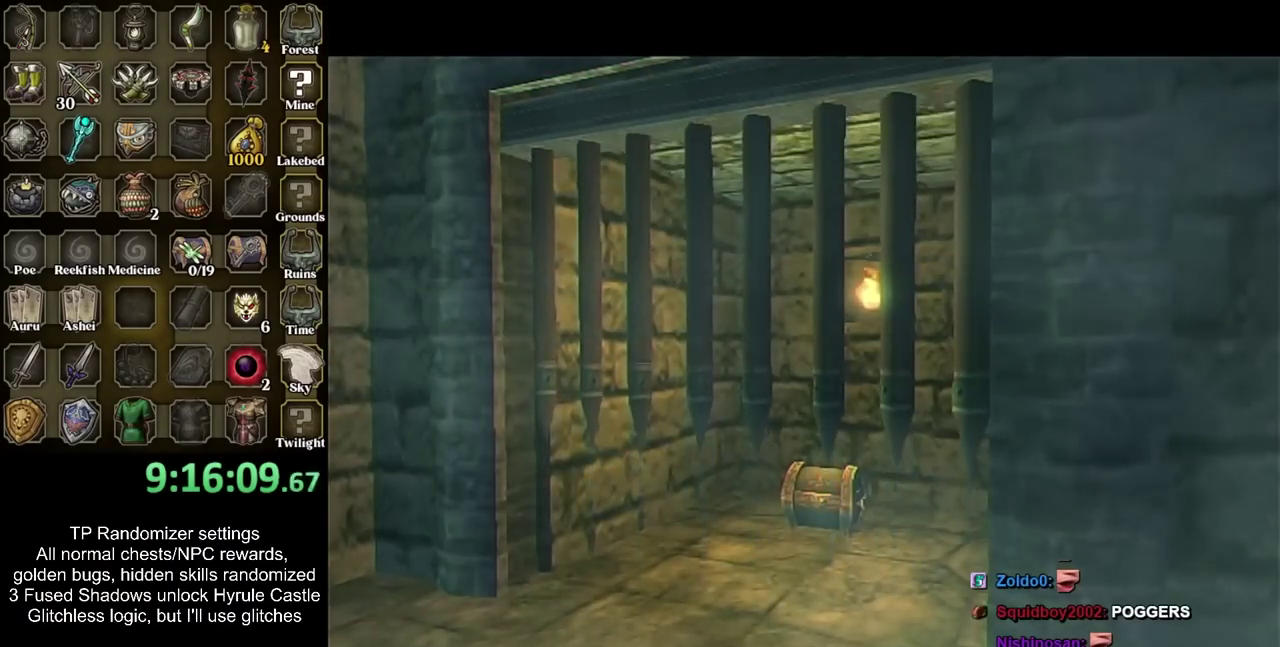
{"buttons": [], "events": []}
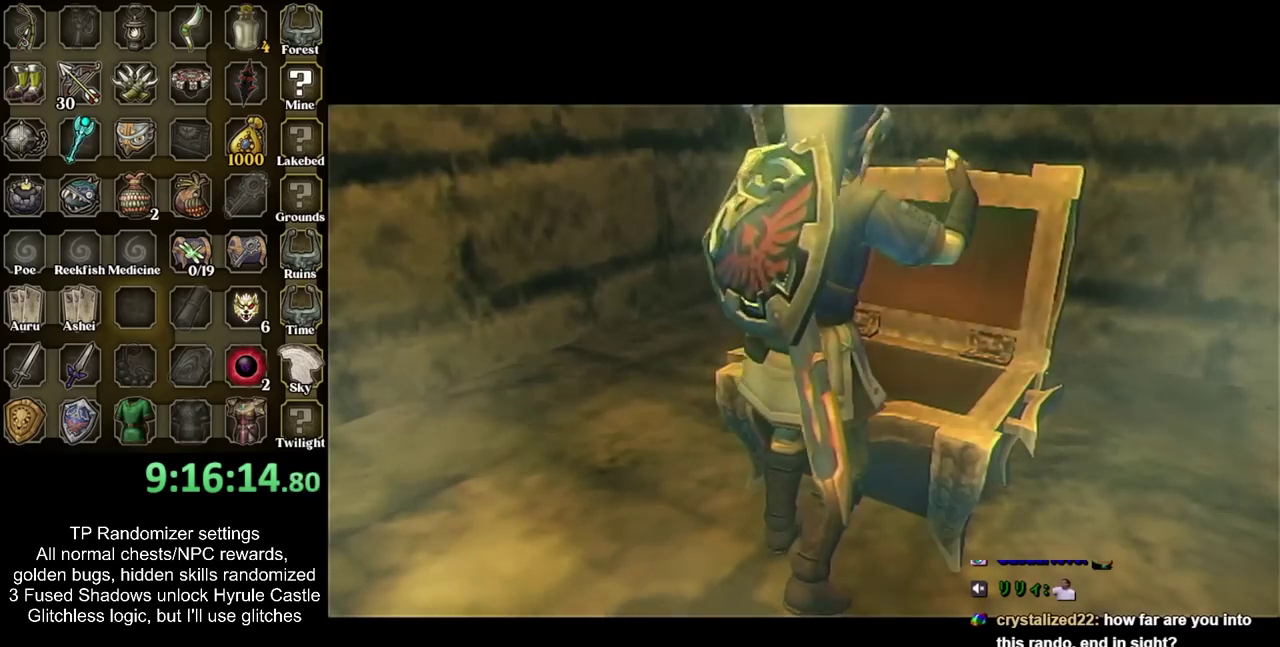
{"buttons": [], "events": []}
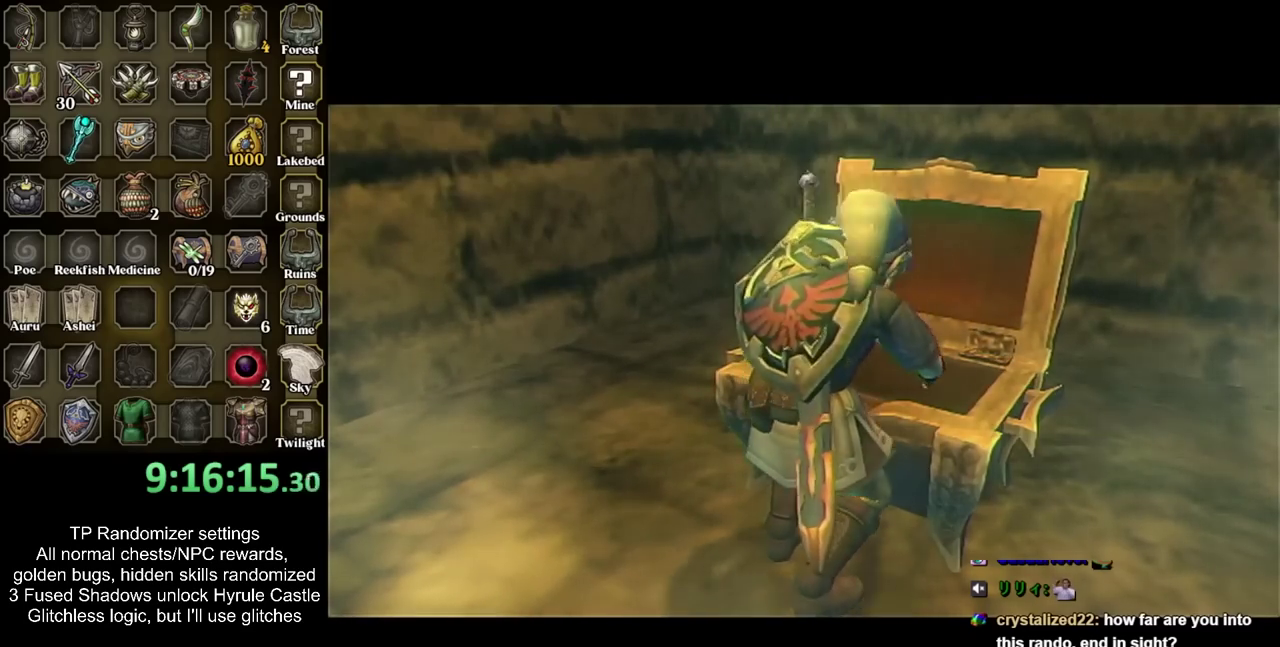
{"buttons": [], "events": []}
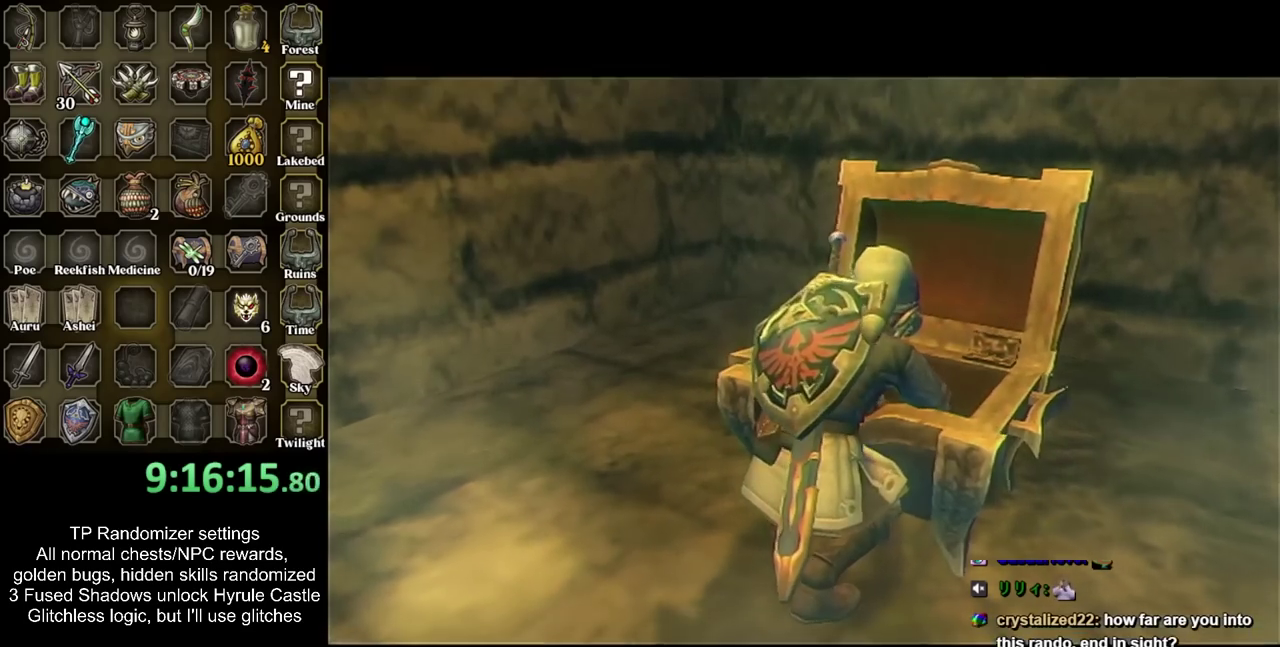
{"buttons": [], "events": []}
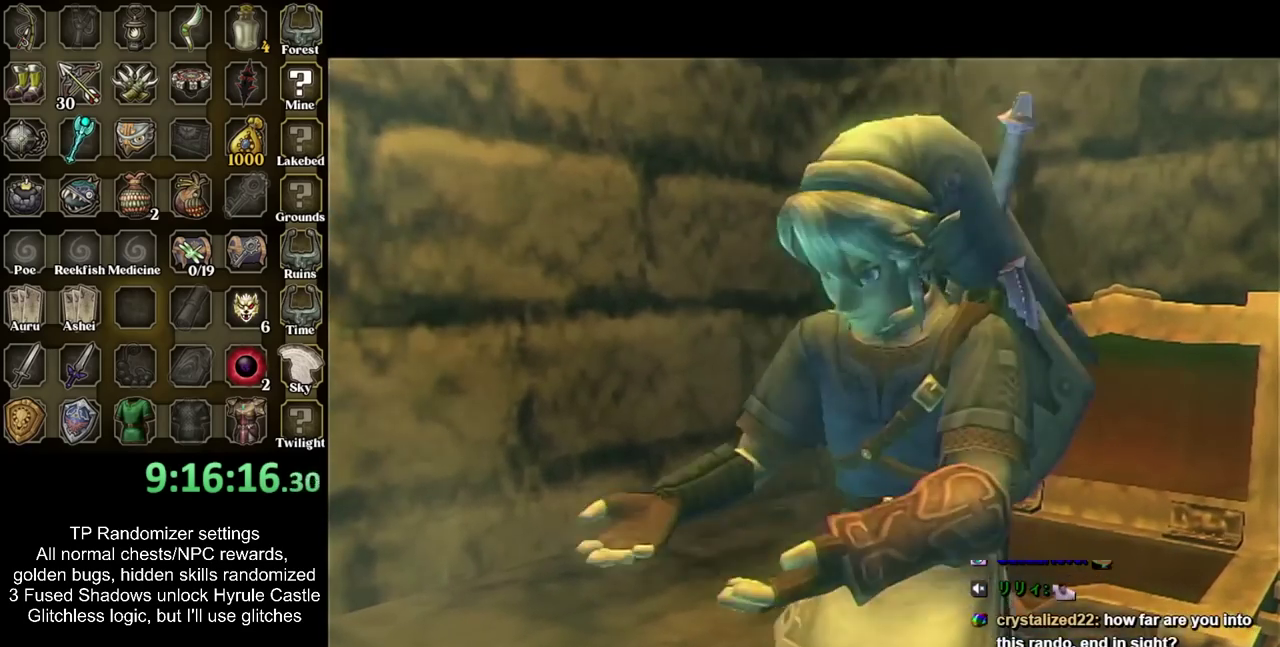
{"buttons": [], "events": []}
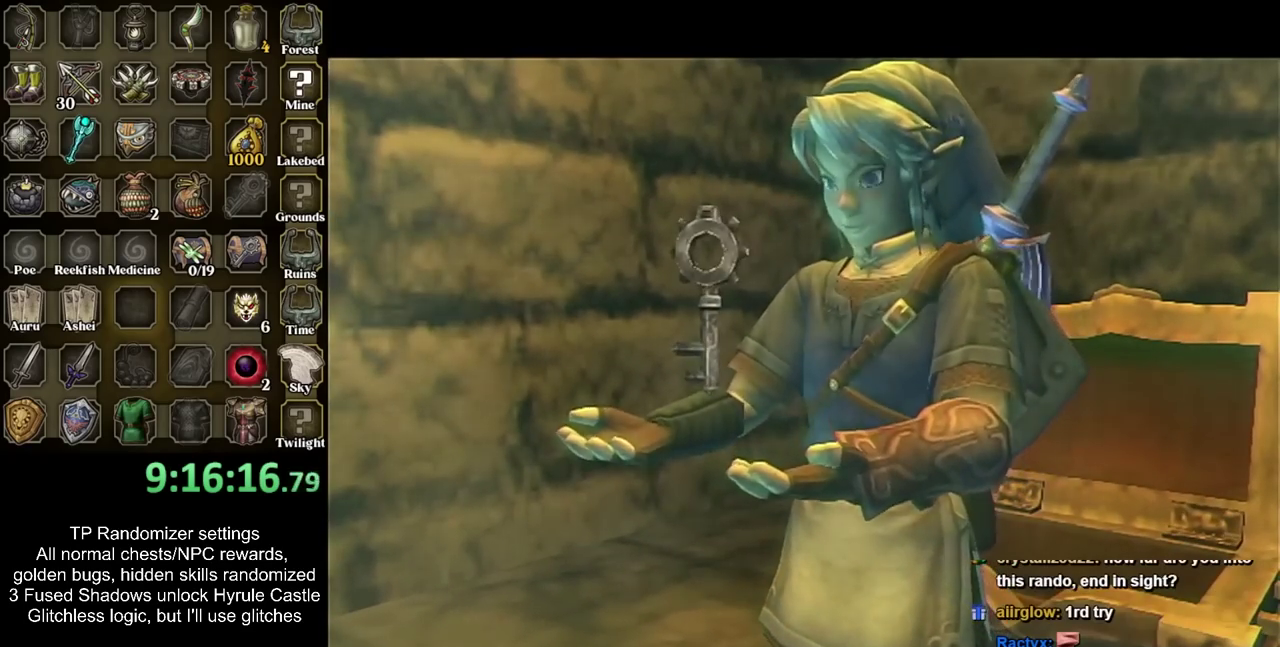
{"buttons": [], "events": [[100, "CIRCLE", "down"], [167, "CIRCLE", "up"], [267, "CIRCLE", "down"], [350, "CIRCLE", "up"], [450, "CIRCLE", "down"], [500, "CIRCLE", "up"]]}
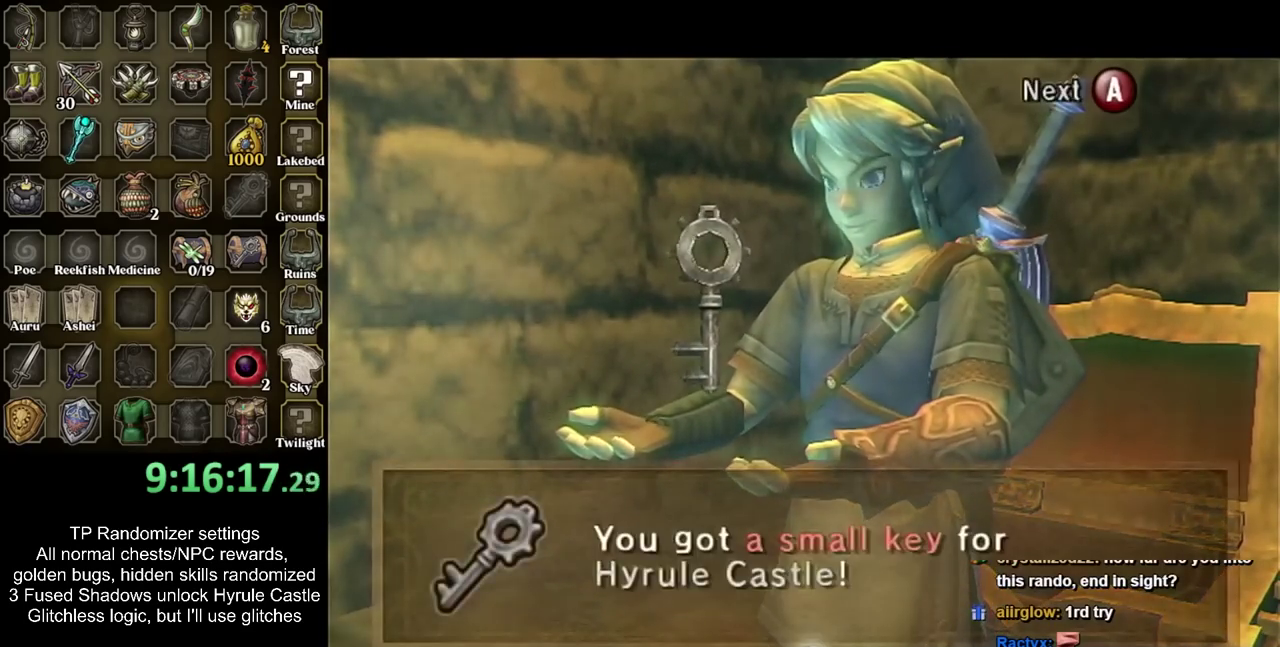
{"buttons": [], "events": [[100, "CIRCLE", "down"], [167, "CIRCLE", "up"], [267, "CIRCLE", "down"], [317, "CIRCLE", "up"], [417, "CIRCLE", "down"], [500, "CIRCLE", "up"]]}
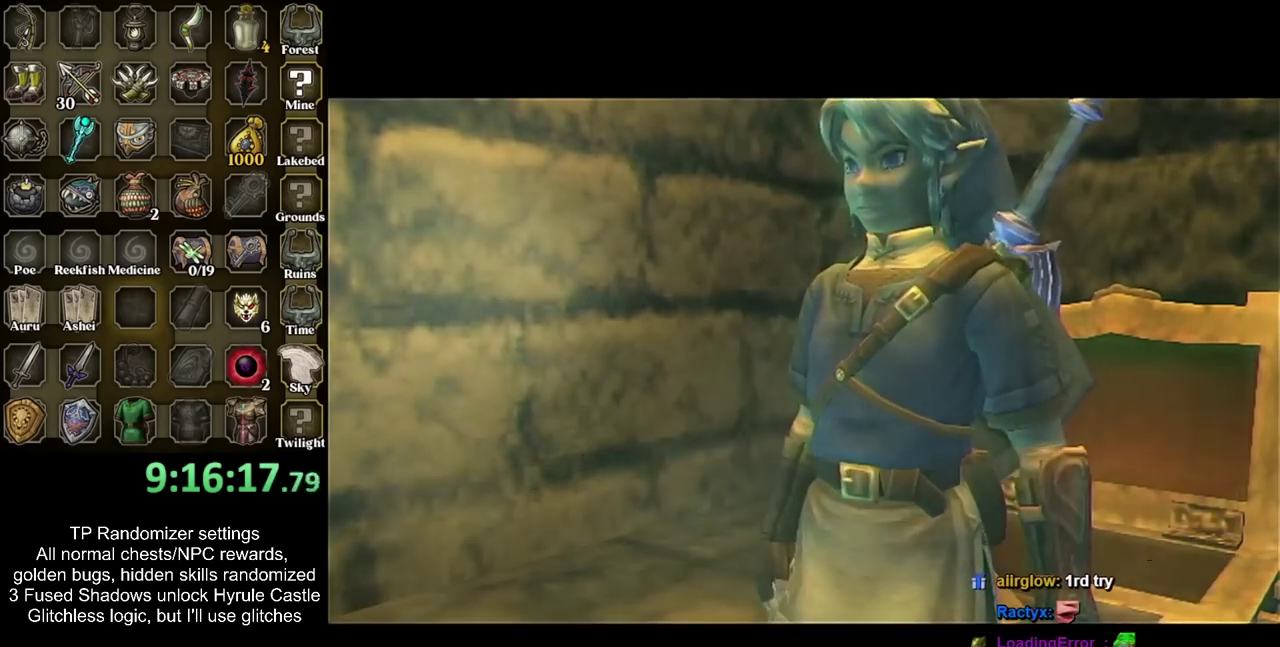
{"buttons": ["CIRCLE"], "events": [[100, "CIRCLE", "down"], [200, "CIRCLE", "up"], [267, "CIRCLE", "down"], [350, "CIRCLE", "up"], [483, "CIRCLE", "down"]]}
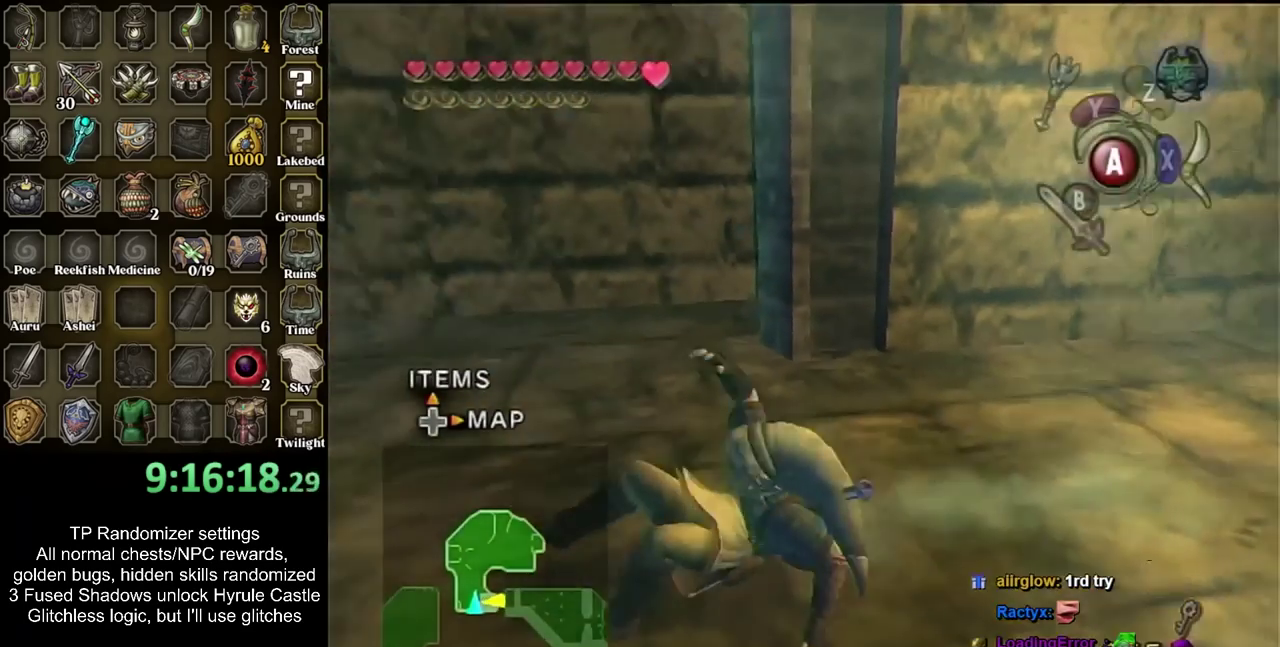
{"buttons": [], "events": [[67, "CIRCLE", "up"], [167, "CIRCLE", "down"], [267, "CIRCLE", "up"], [350, "CIRCLE", "down"], [450, "CIRCLE", "up"]]}
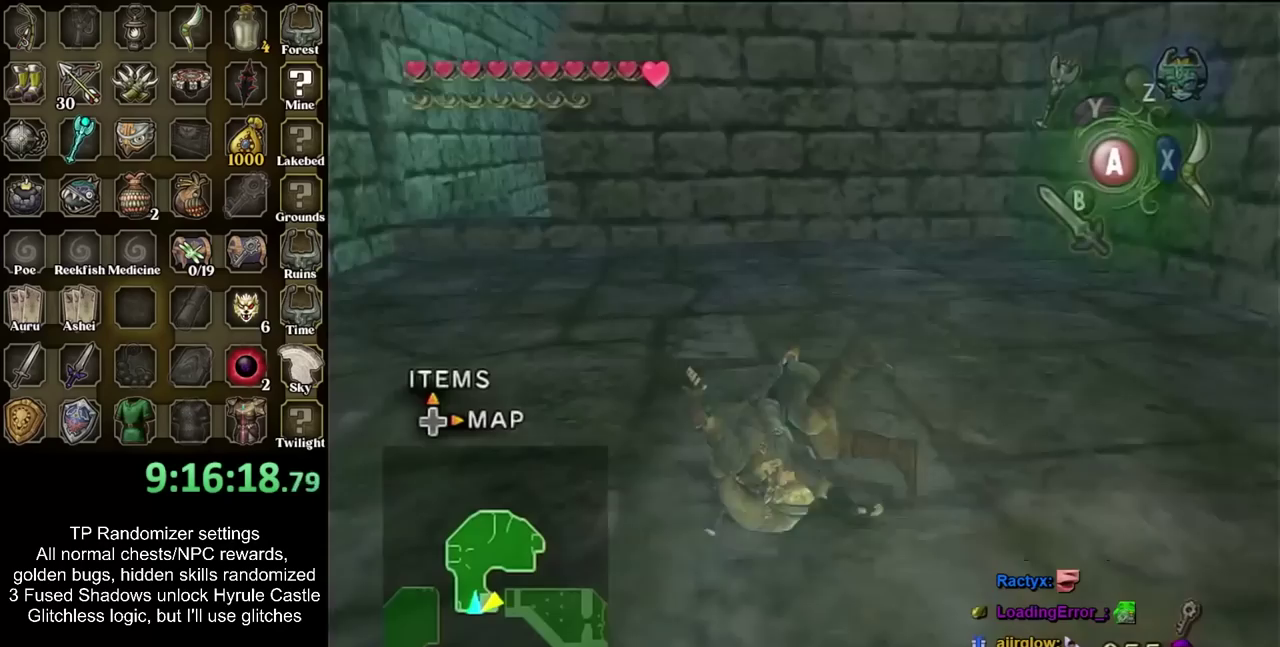
{"buttons": ["CIRCLE"], "events": [[50, "CIRCLE", "down"], [133, "CIRCLE", "up"], [233, "CIRCLE", "down"], [317, "CIRCLE", "up"], [417, "CIRCLE", "down"]]}
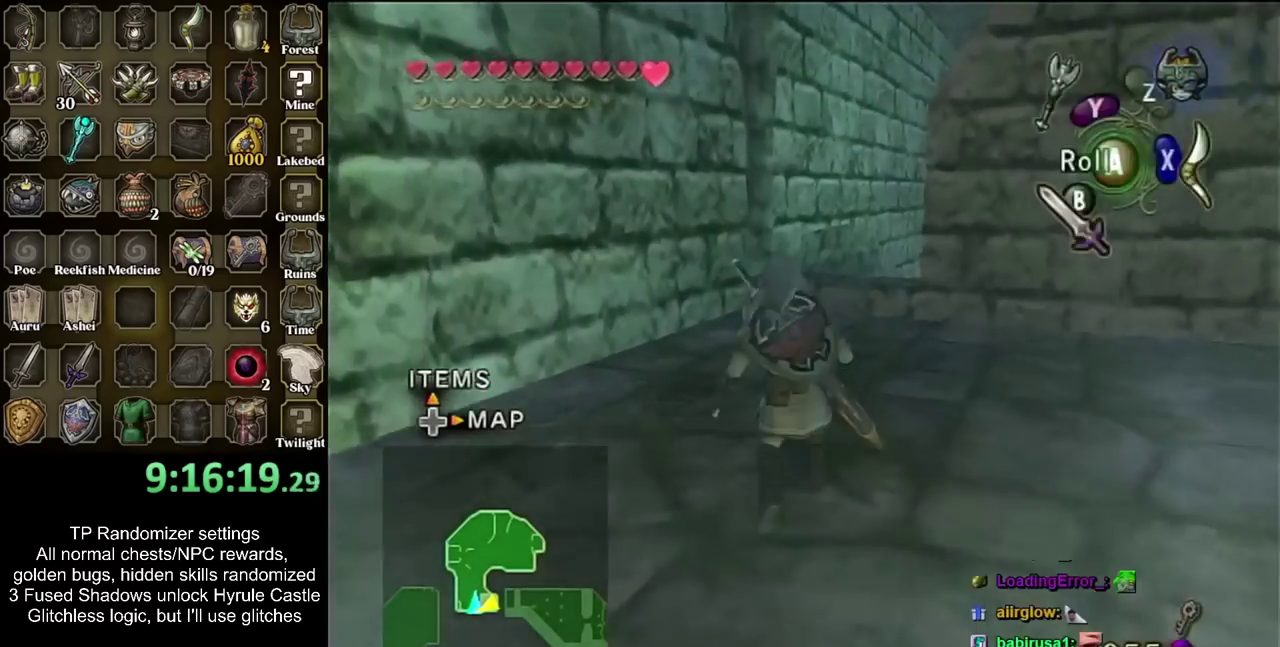
{"buttons": [], "events": [[17, "CIRCLE", "up"], [100, "CIRCLE", "down"], [200, "CIRCLE", "up"], [267, "CIRCLE", "down"], [350, "CIRCLE", "up"]]}
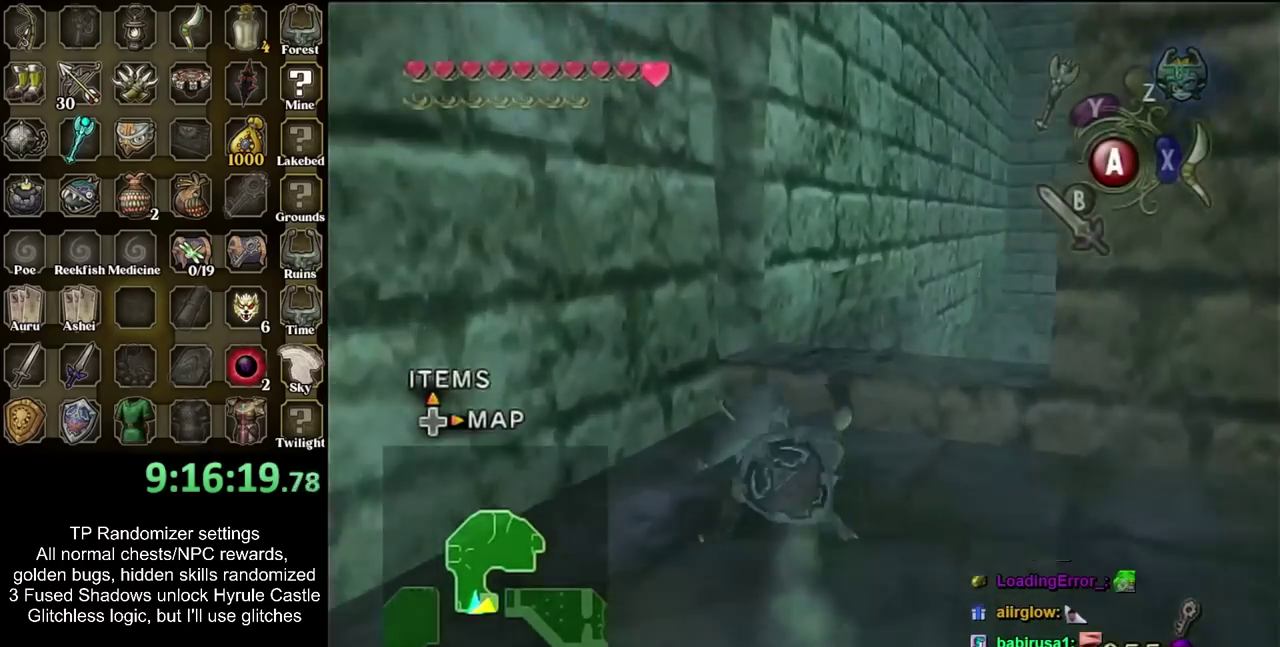
{"buttons": [], "events": [[133, "CIRCLE", "down"], [233, "CIRCLE", "up"], [317, "CIRCLE", "down"], [383, "CIRCLE", "up"]]}
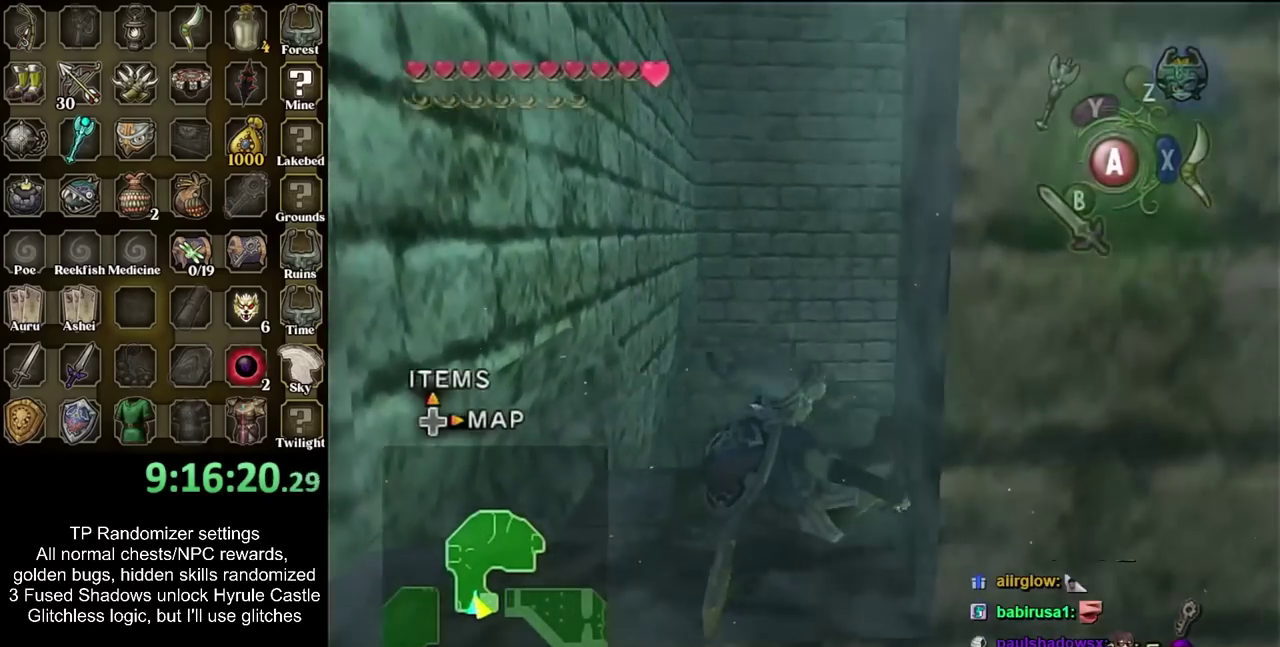
{"buttons": ["L1"], "events": [[317, "L1", "down"]]}
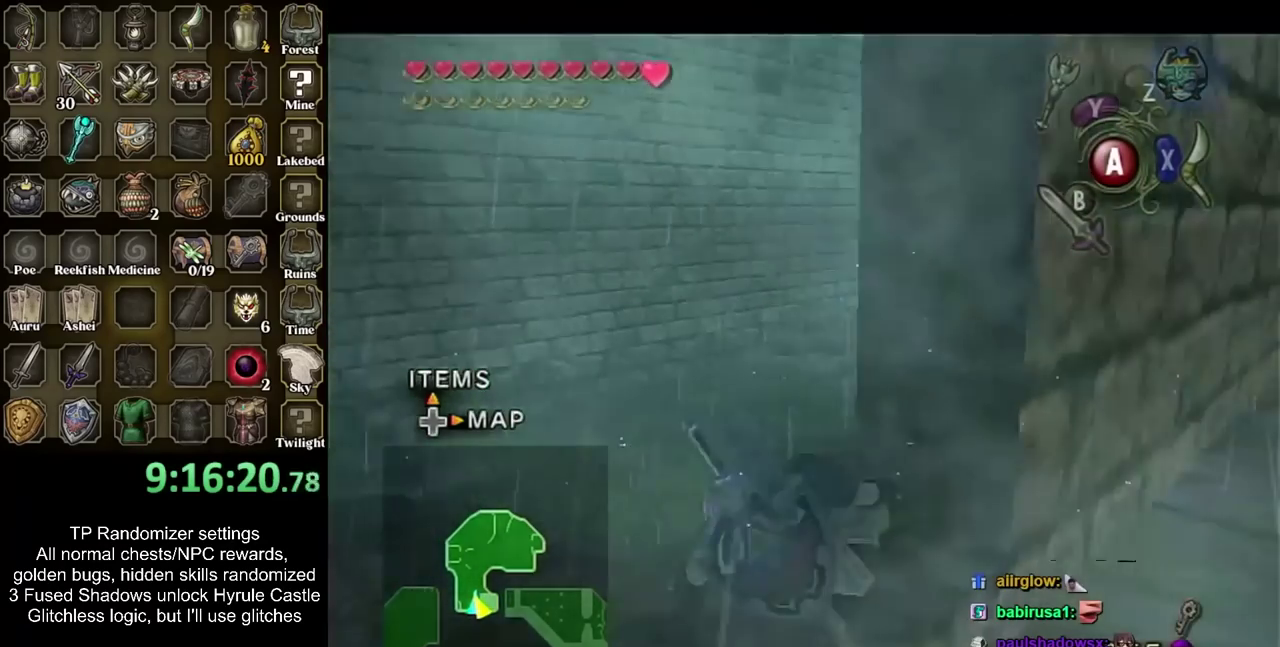
{"buttons": ["L1"], "events": []}
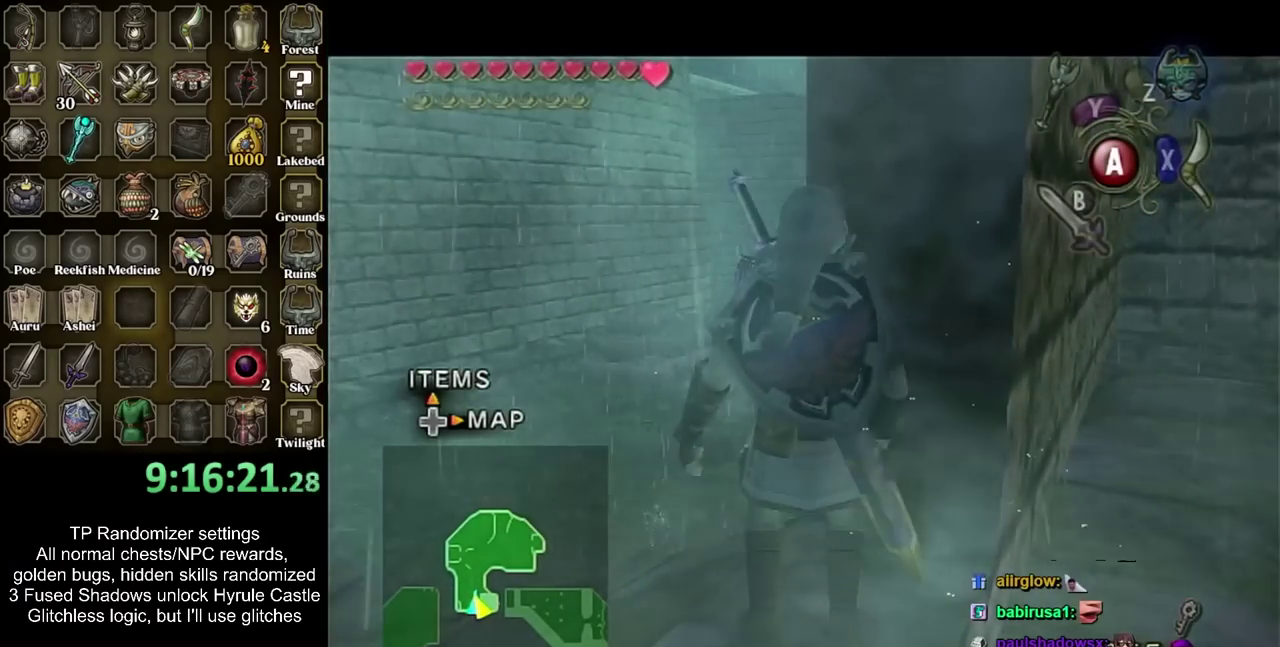
{"buttons": ["CIRCLE", "L1"], "events": [[450, "CIRCLE", "down"]]}
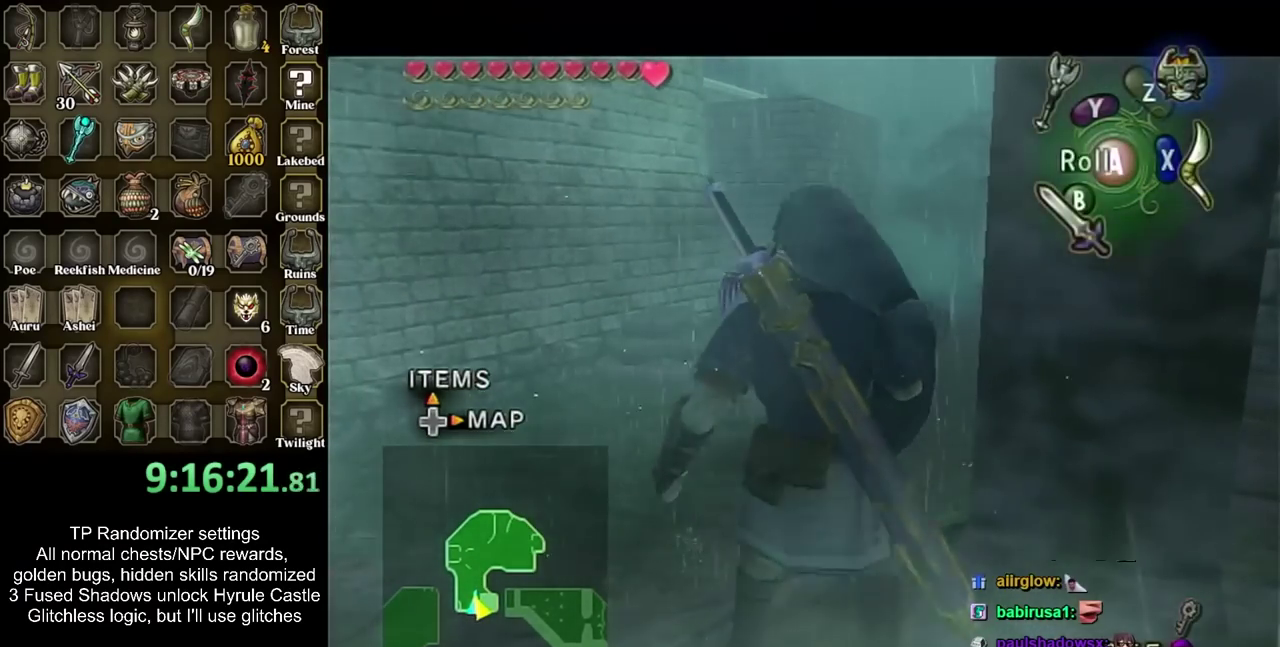
{"buttons": [], "events": [[33, "CIRCLE", "up"], [67, "L1", "up"], [100, "CIRCLE", "down"], [233, "CIRCLE", "up"]]}
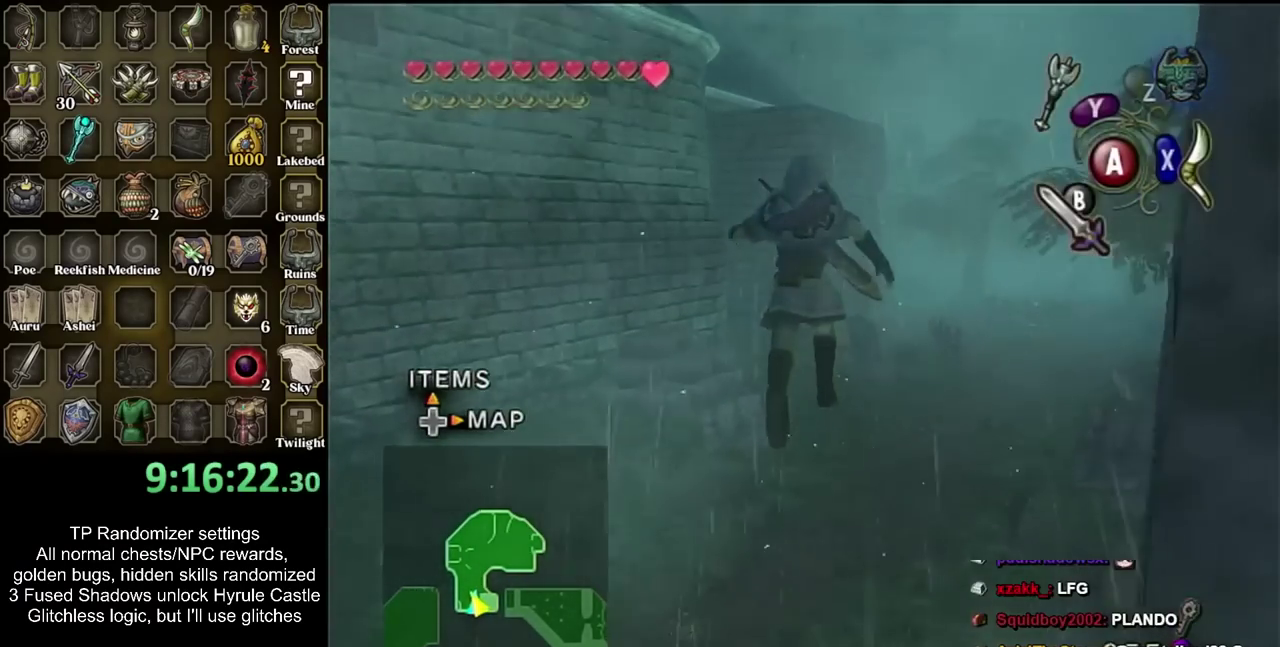
{"buttons": [], "events": []}
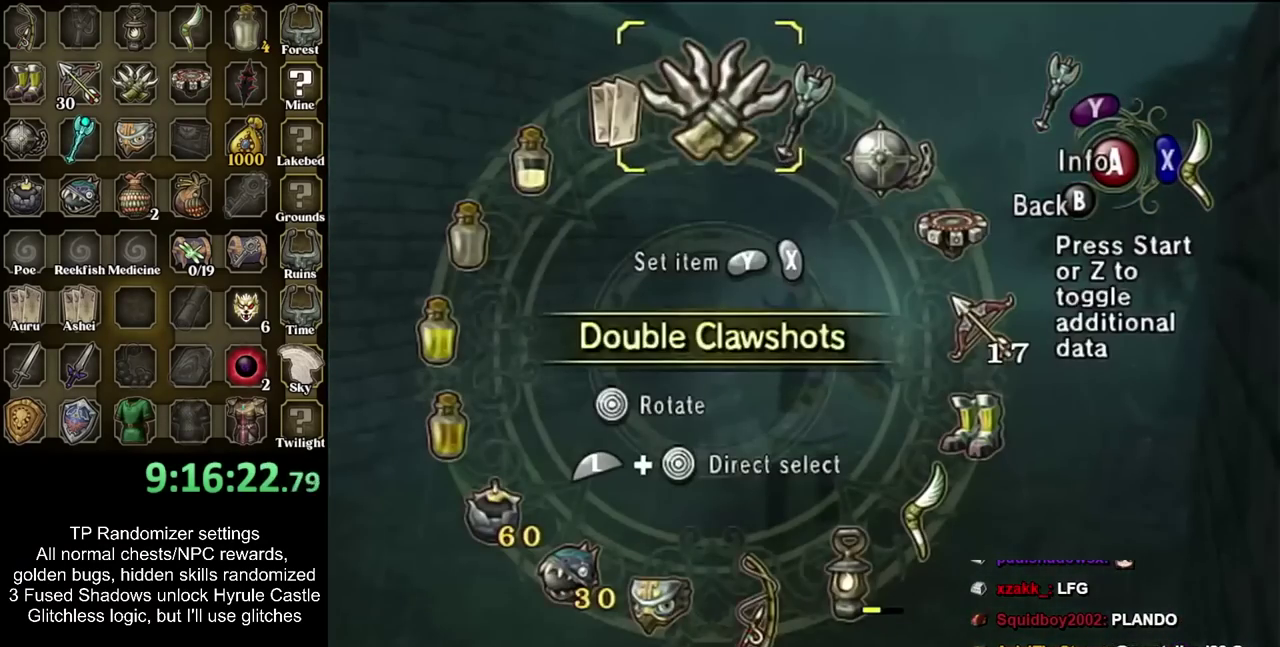
{"buttons": [], "events": []}
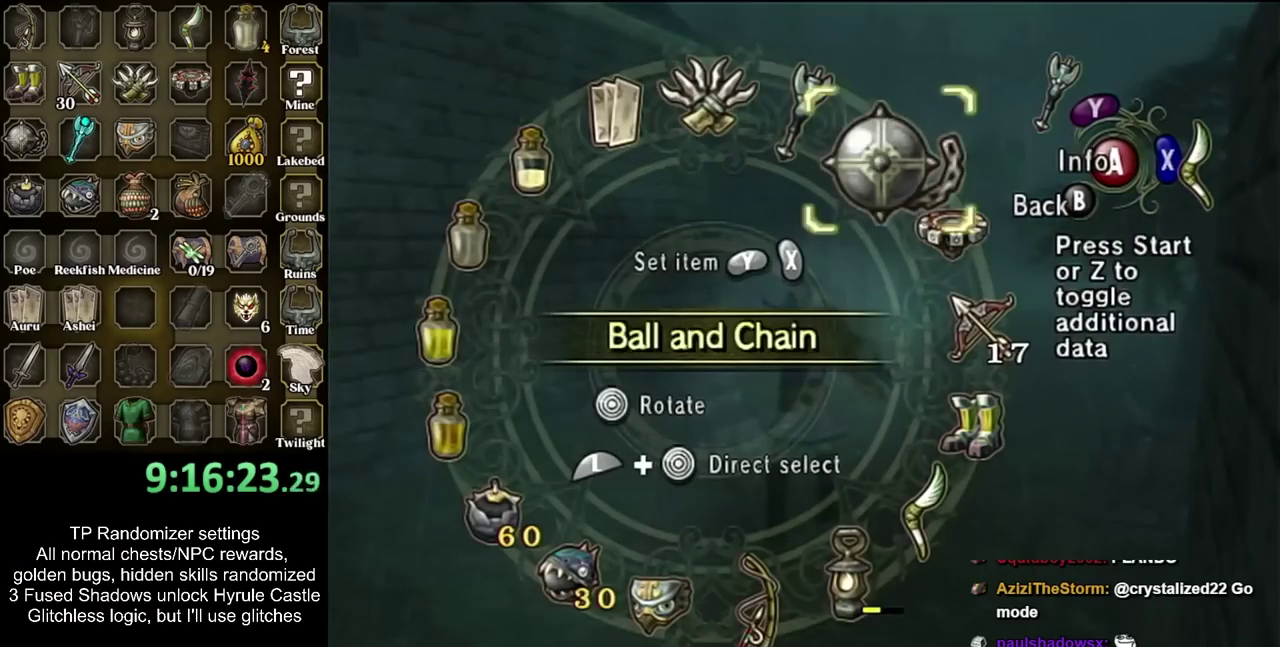
{"buttons": ["CROSS"], "events": [[17, "SQUARE", "down"], [133, "SQUARE", "up"], [450, "CROSS", "down"]]}
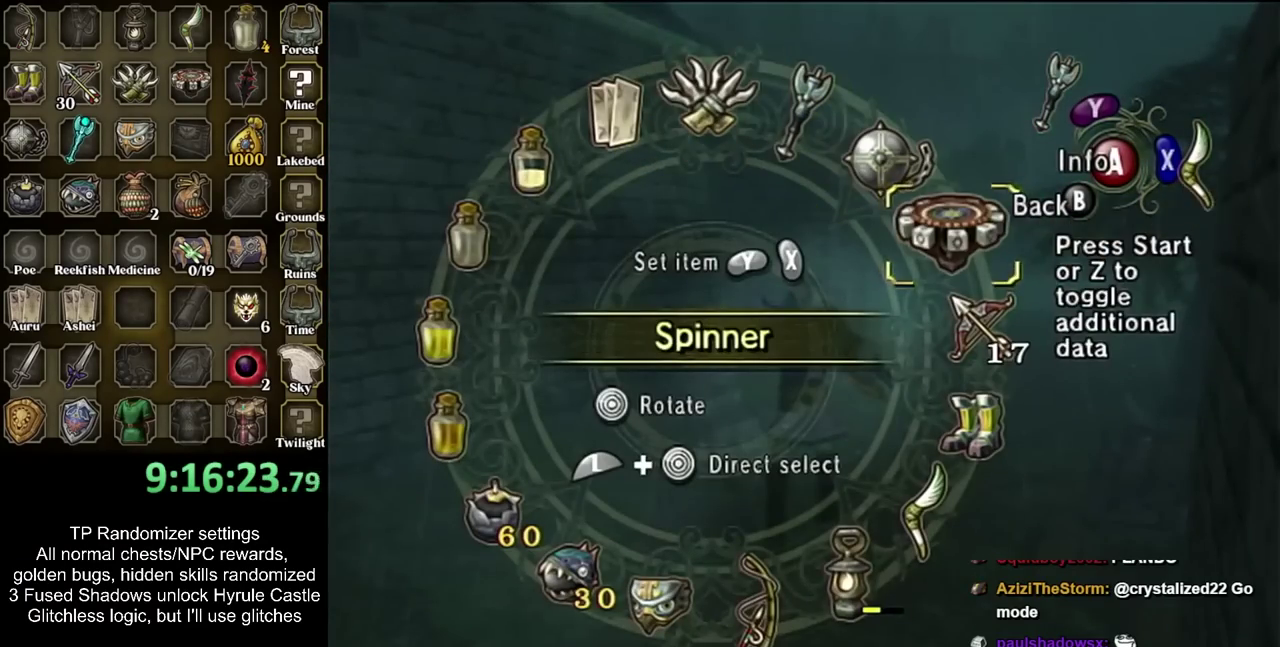
{"buttons": [], "events": [[33, "CROSS", "up"]]}
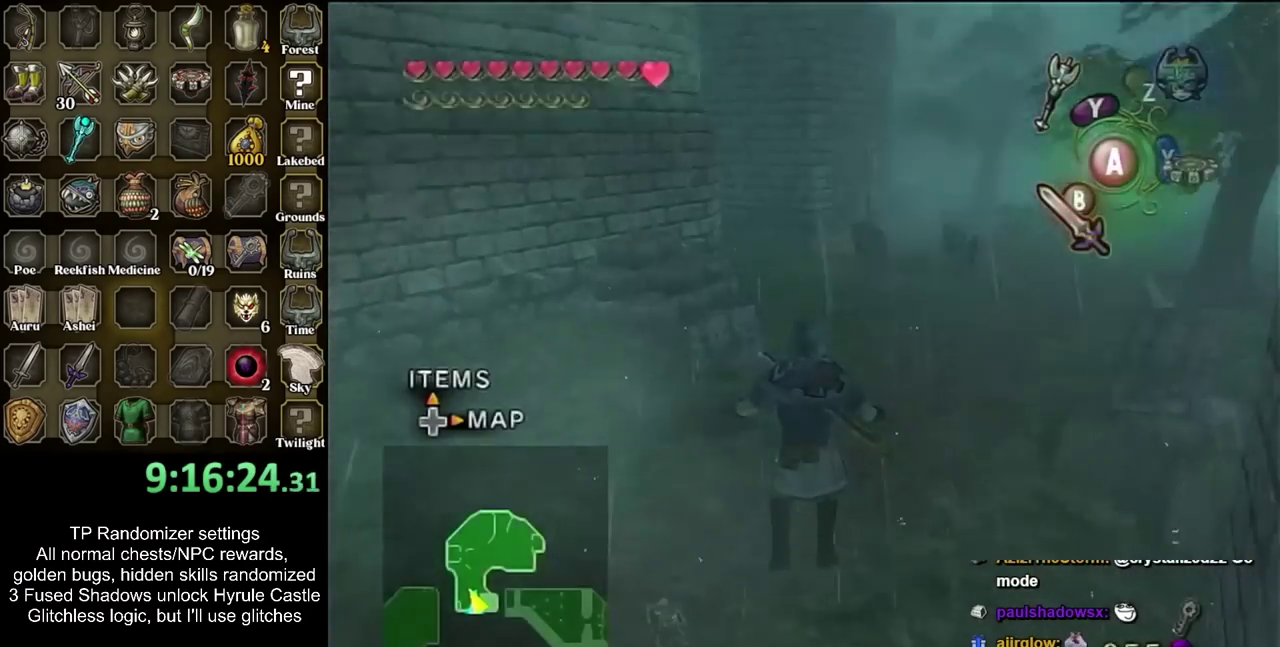
{"buttons": [], "events": []}
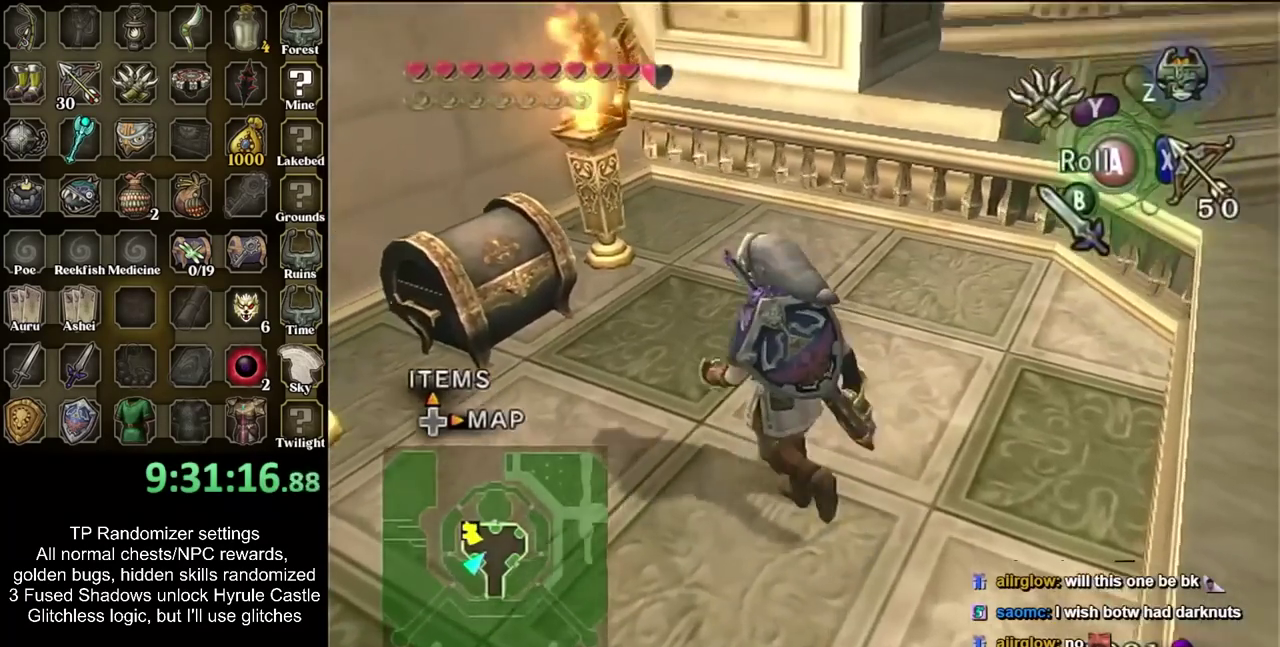
{"buttons": [], "events": [[217, "CIRCLE", "down"], [317, "CIRCLE", "up"], [383, "CIRCLE", "down"], [467, "CIRCLE", "up"]]}
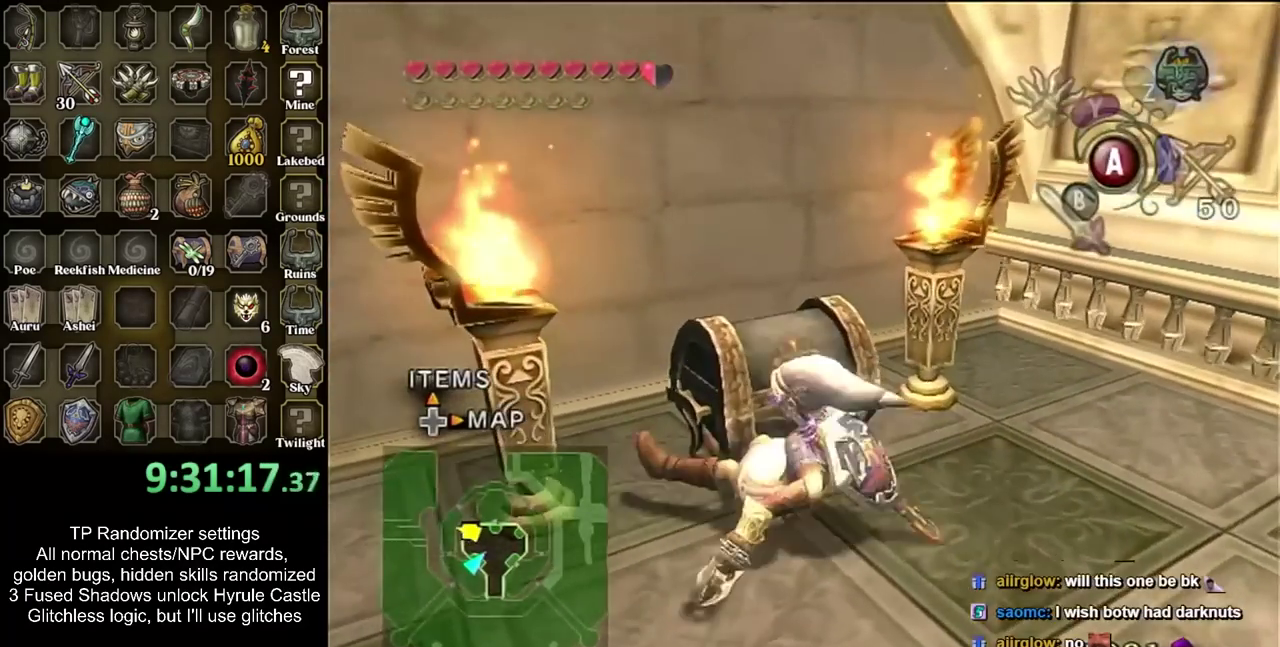
{"buttons": ["L1"], "events": [[33, "CIRCLE", "down"], [100, "CIRCLE", "up"], [383, "L1", "down"]]}
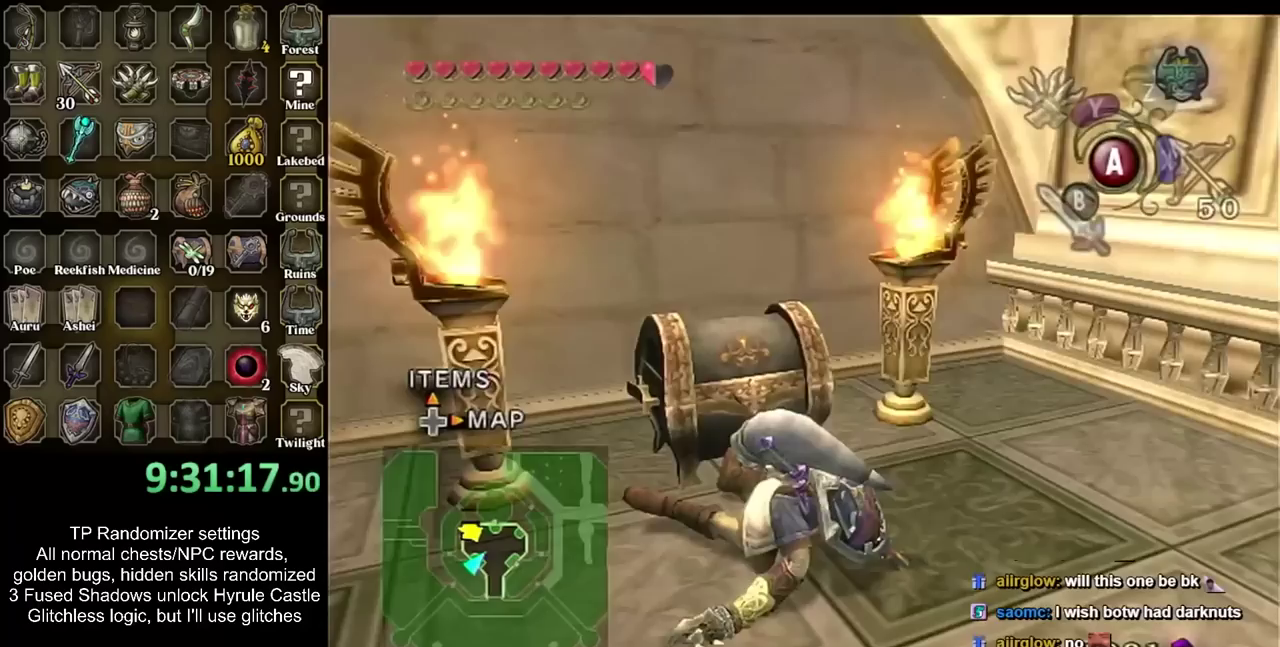
{"buttons": ["L1"], "events": []}